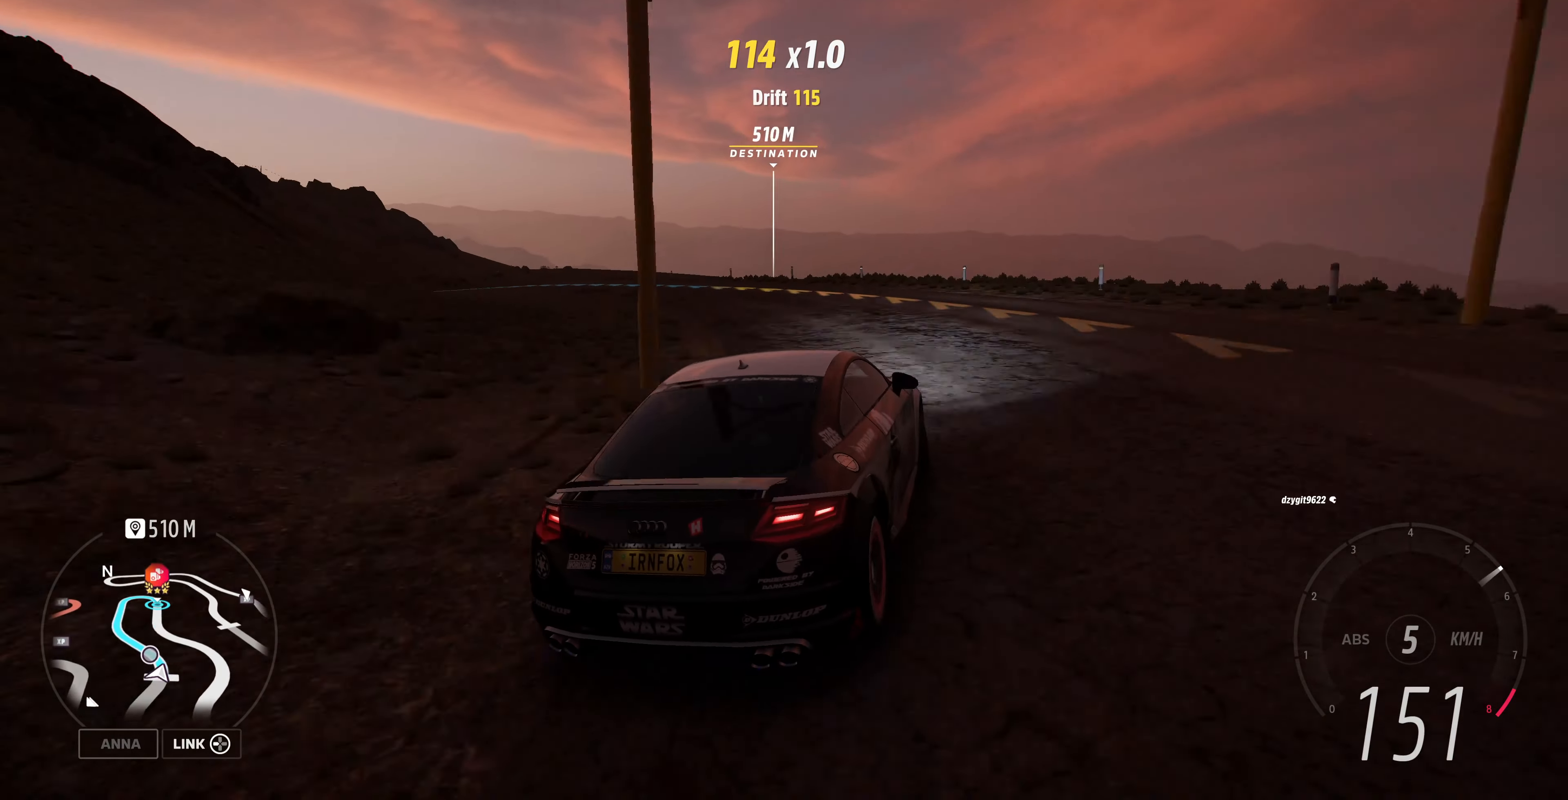
Gameplay with a controller (PlayStation layout); each line is a JSON object with the inputs held at the frame after it. "events" lists button and stick changes between this image and that frame as [ms after this image, input, new state], when the widget could be followed in between.
{"buttons": [], "left_stick": "left", "right_stick": "up", "events": []}
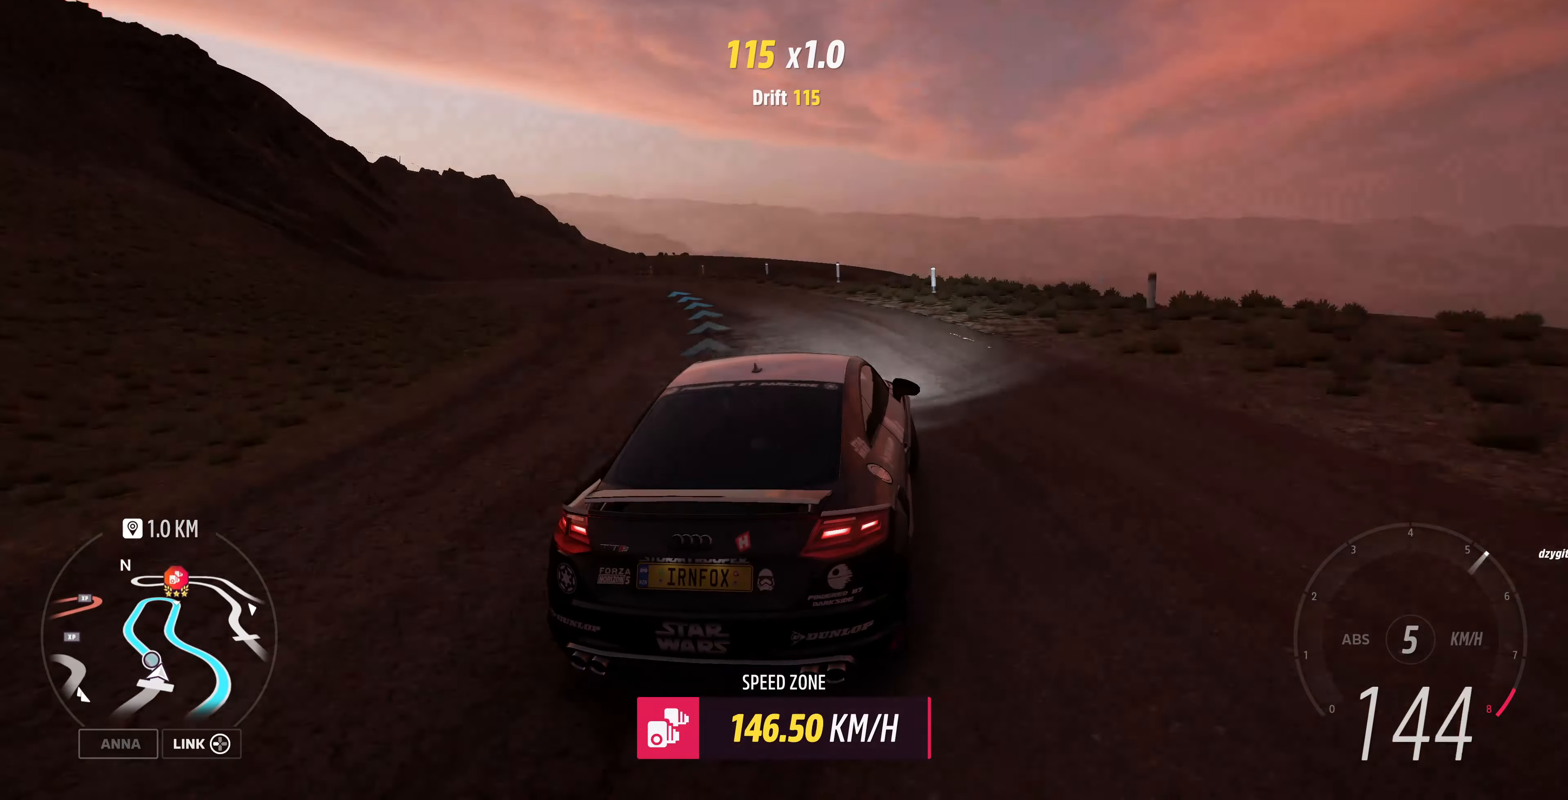
{"buttons": [], "left_stick": "center", "right_stick": "center", "events": [[34, "left_stick", "center"], [100, "right_stick", "center"]]}
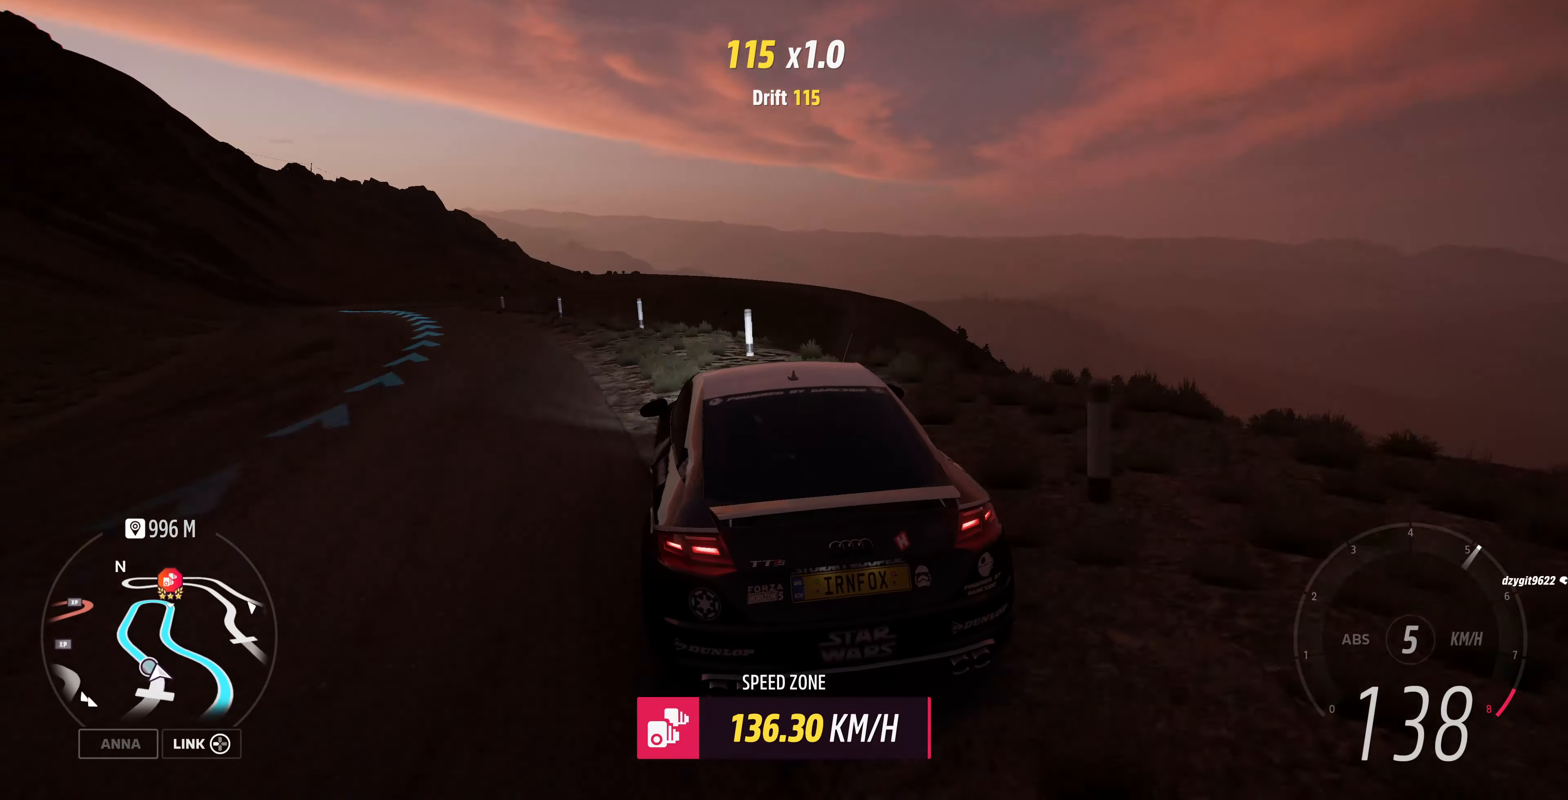
{"buttons": [], "left_stick": "center", "right_stick": "center", "events": []}
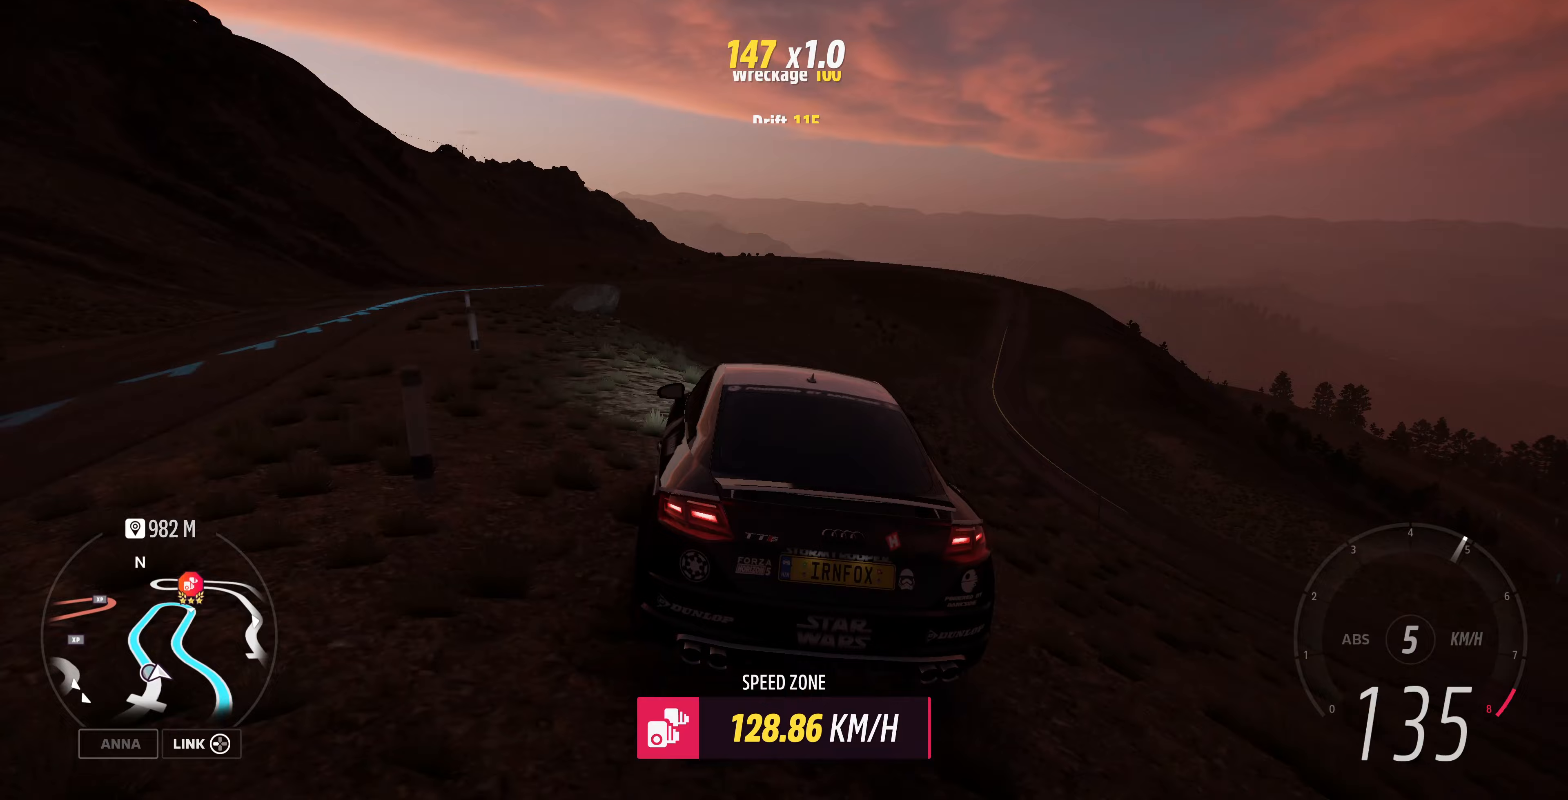
{"buttons": [], "left_stick": "center", "right_stick": "center", "events": []}
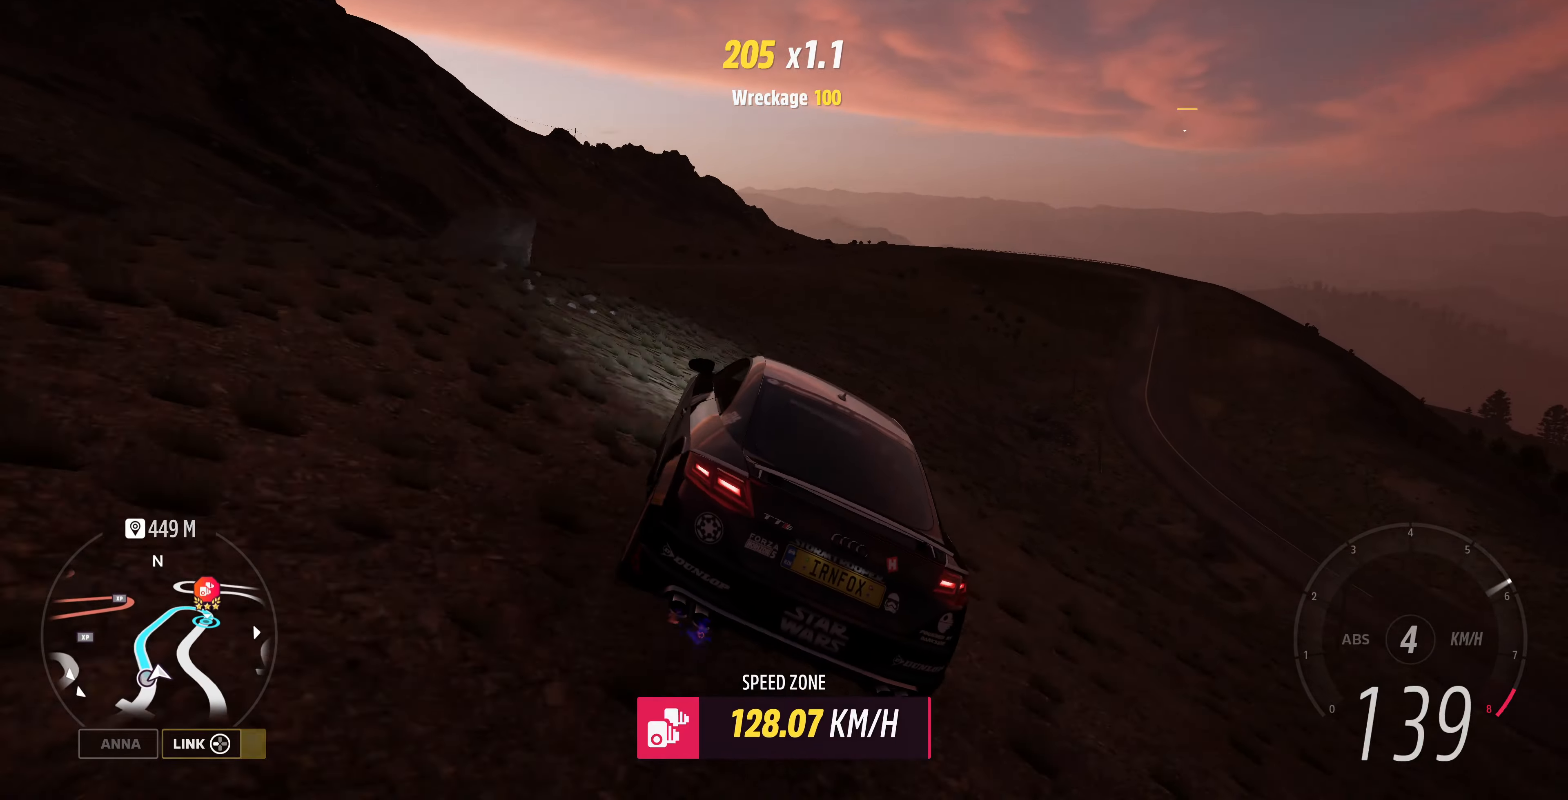
{"buttons": ["SELECT"], "left_stick": "center", "right_stick": "center", "events": [[400, "SELECT", "down"]]}
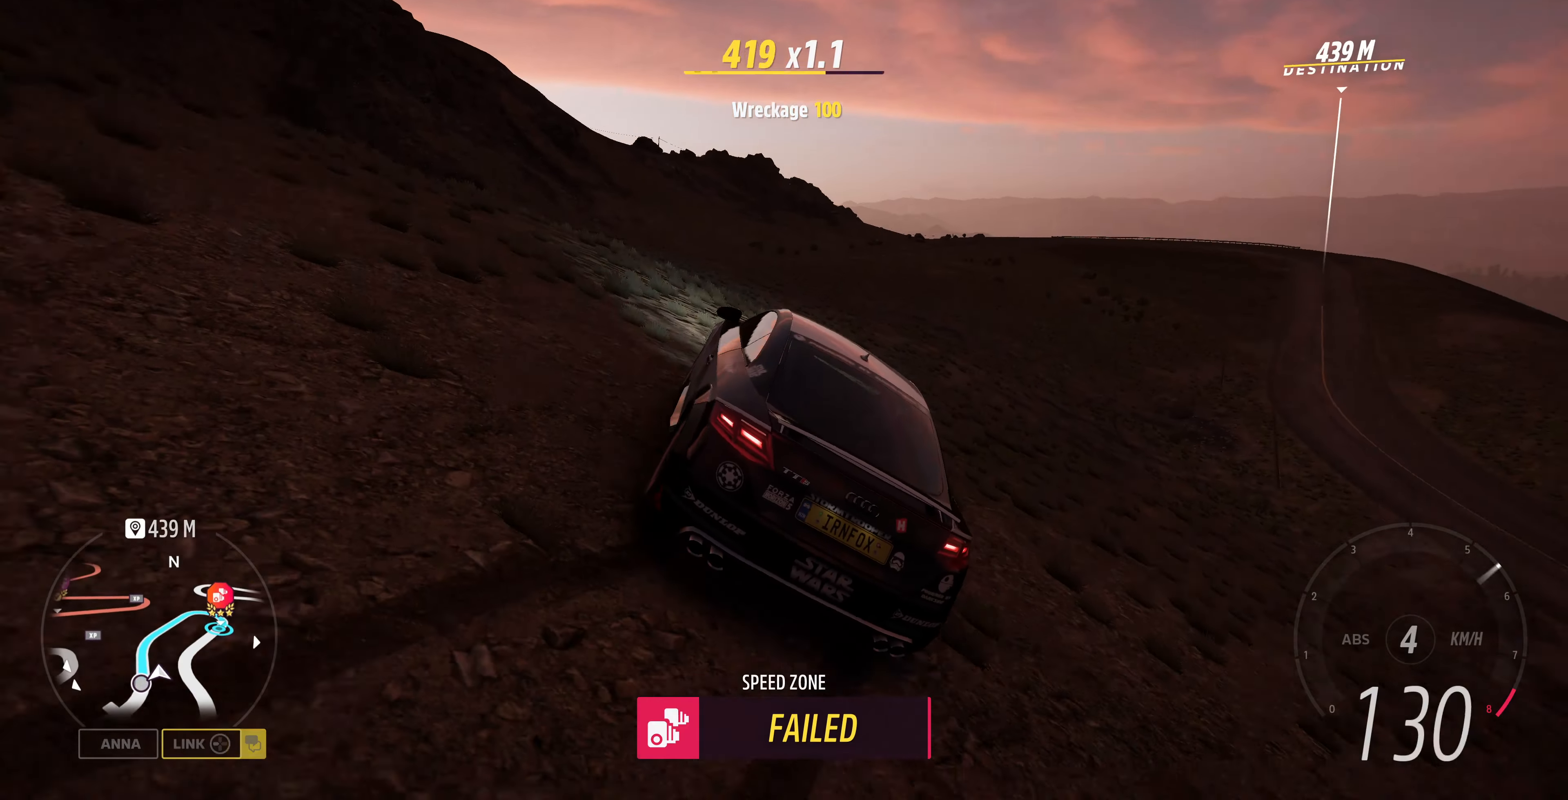
{"buttons": [], "left_stick": "center", "right_stick": "center", "events": [[33, "SELECT", "up"]]}
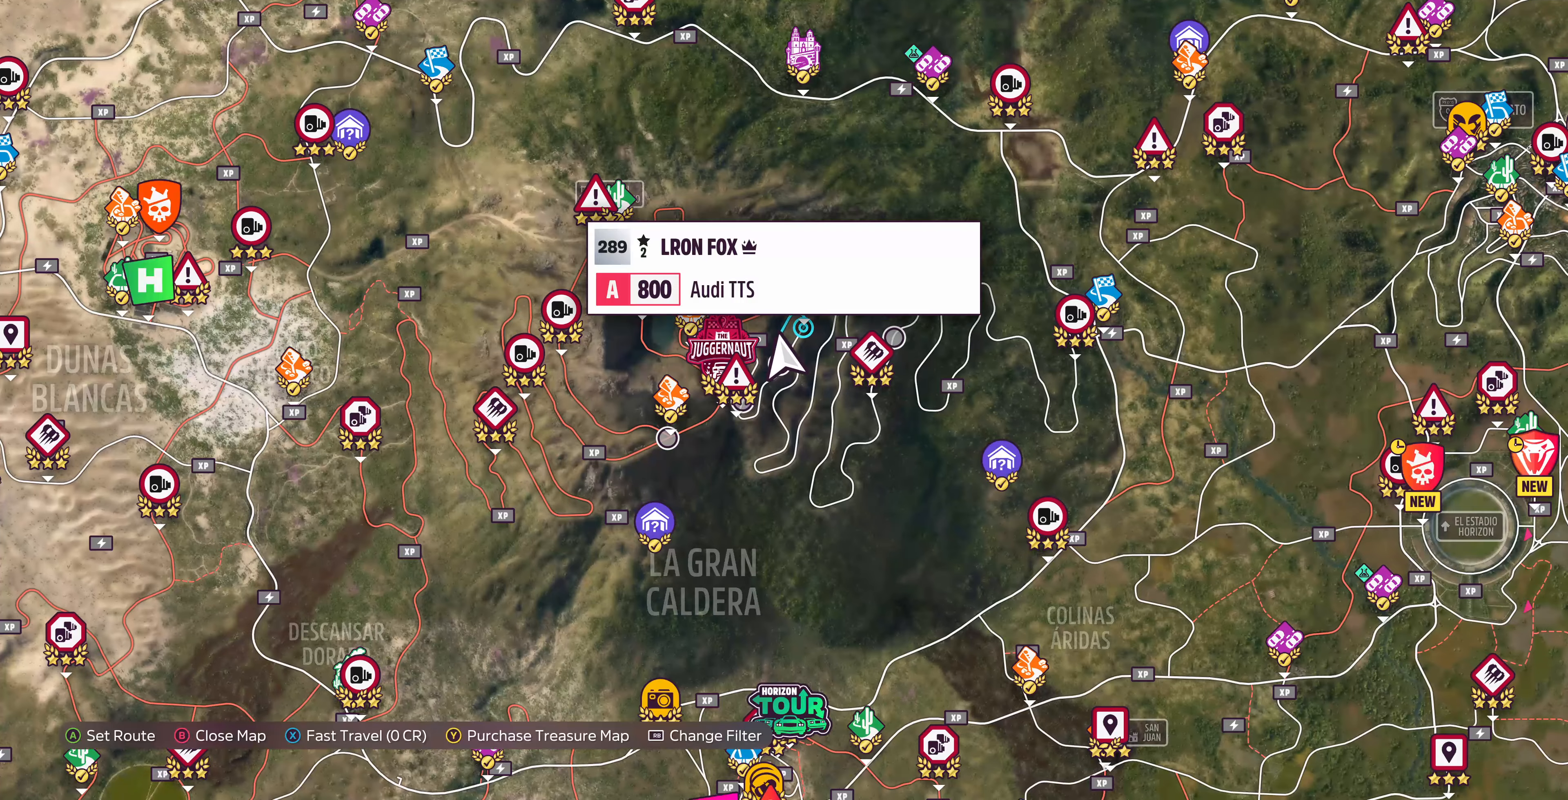
{"buttons": [], "left_stick": "right", "right_stick": "center", "events": [[67, "left_stick", "up-right"], [167, "left_stick", "center"], [467, "left_stick", "right"]]}
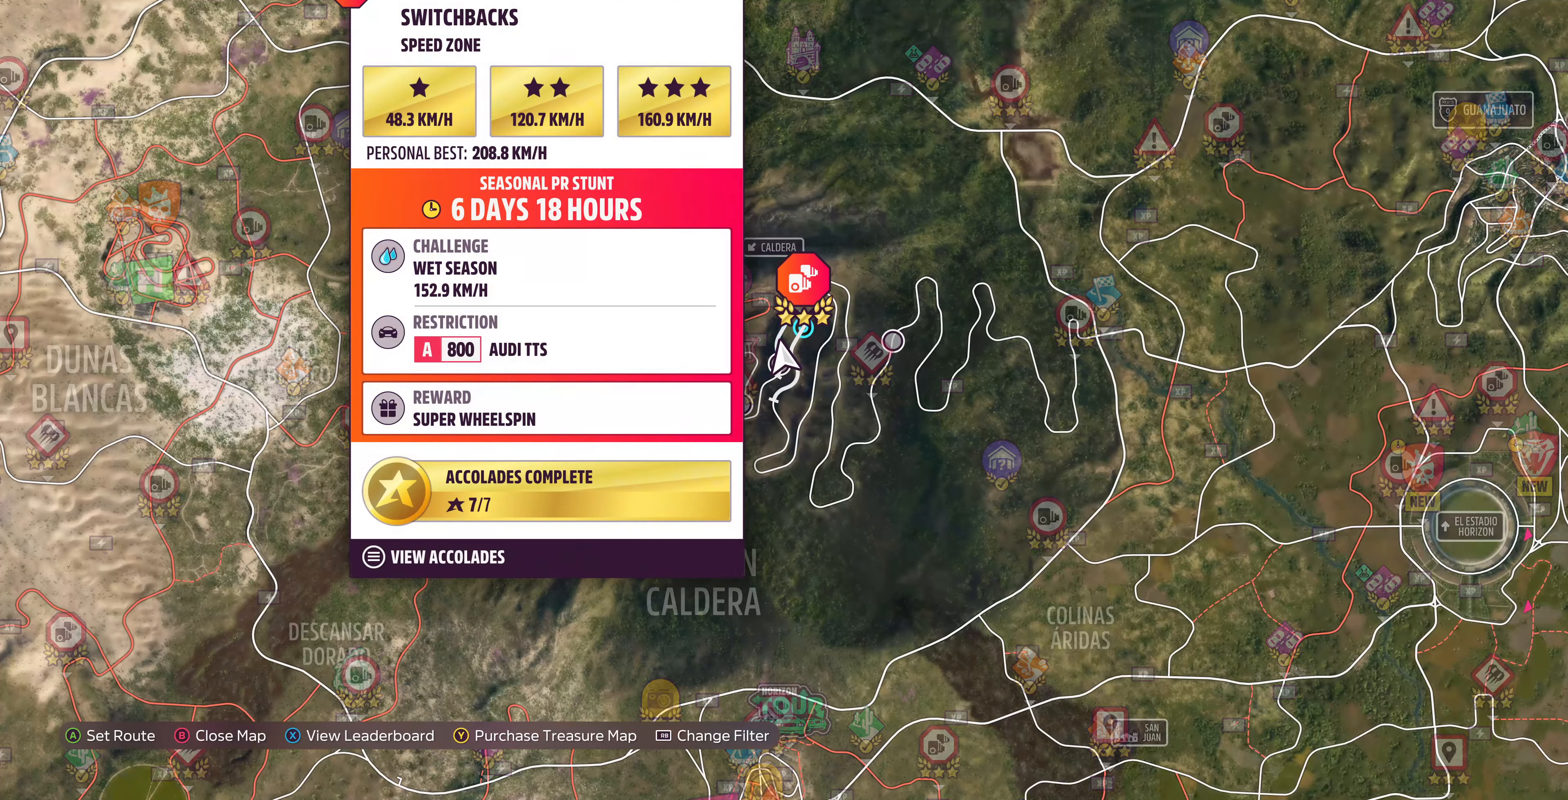
{"buttons": [], "left_stick": "center", "right_stick": "center", "events": [[33, "left_stick", "center"]]}
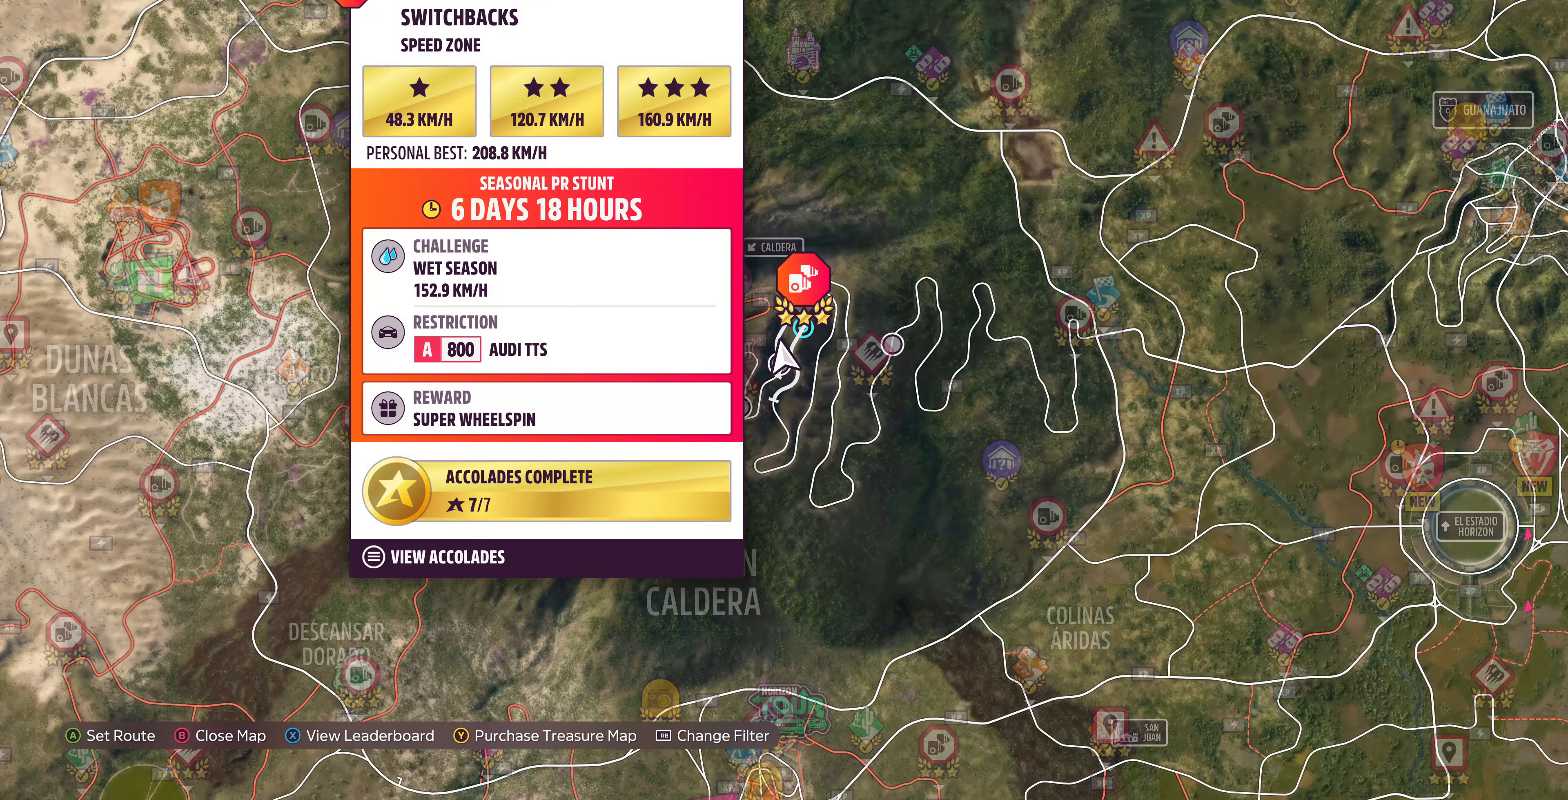
{"buttons": [], "left_stick": "center", "right_stick": "center", "events": []}
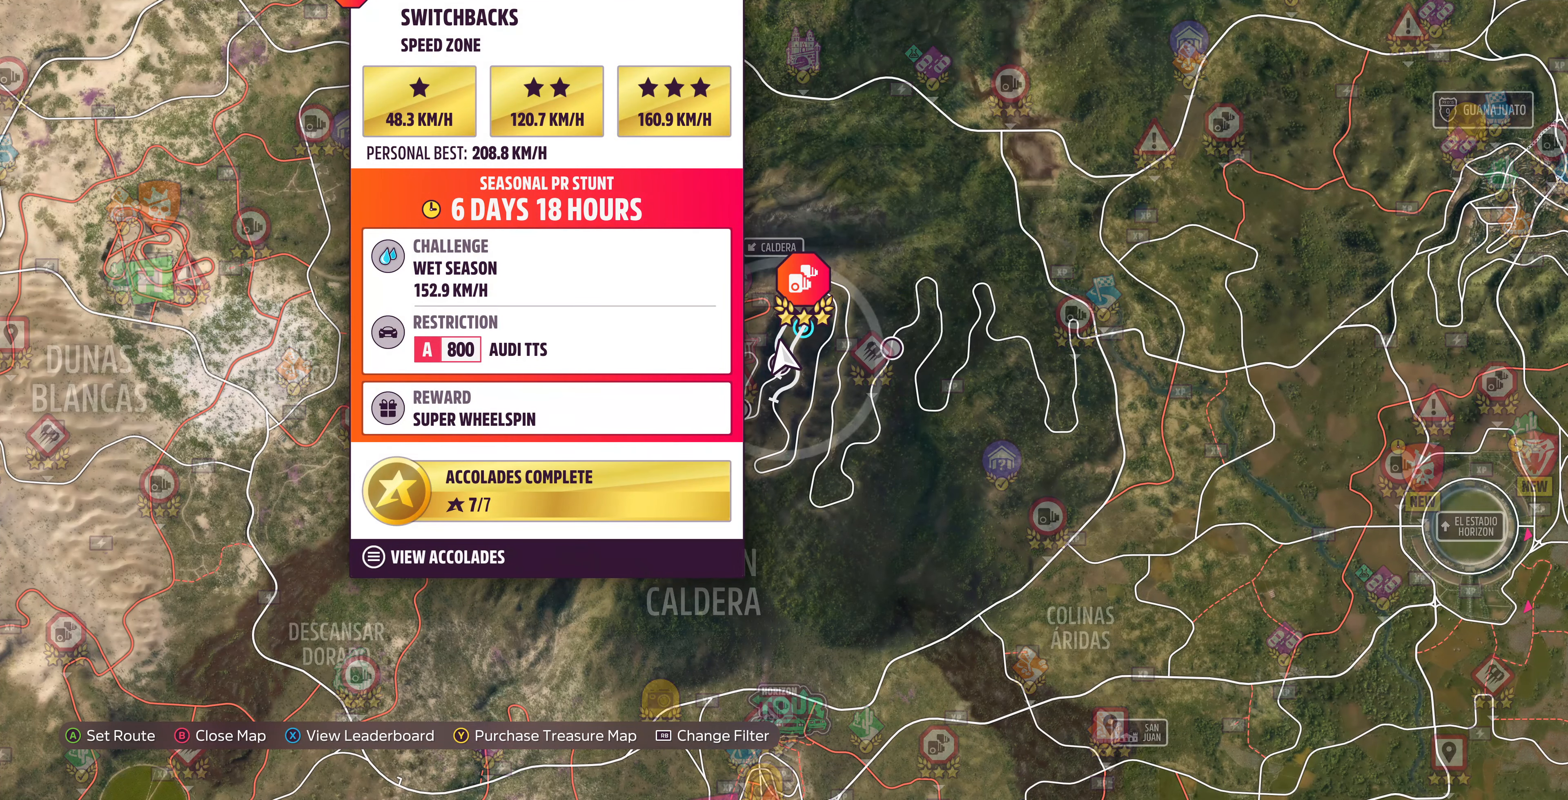
{"buttons": [], "left_stick": "center", "right_stick": "center", "events": []}
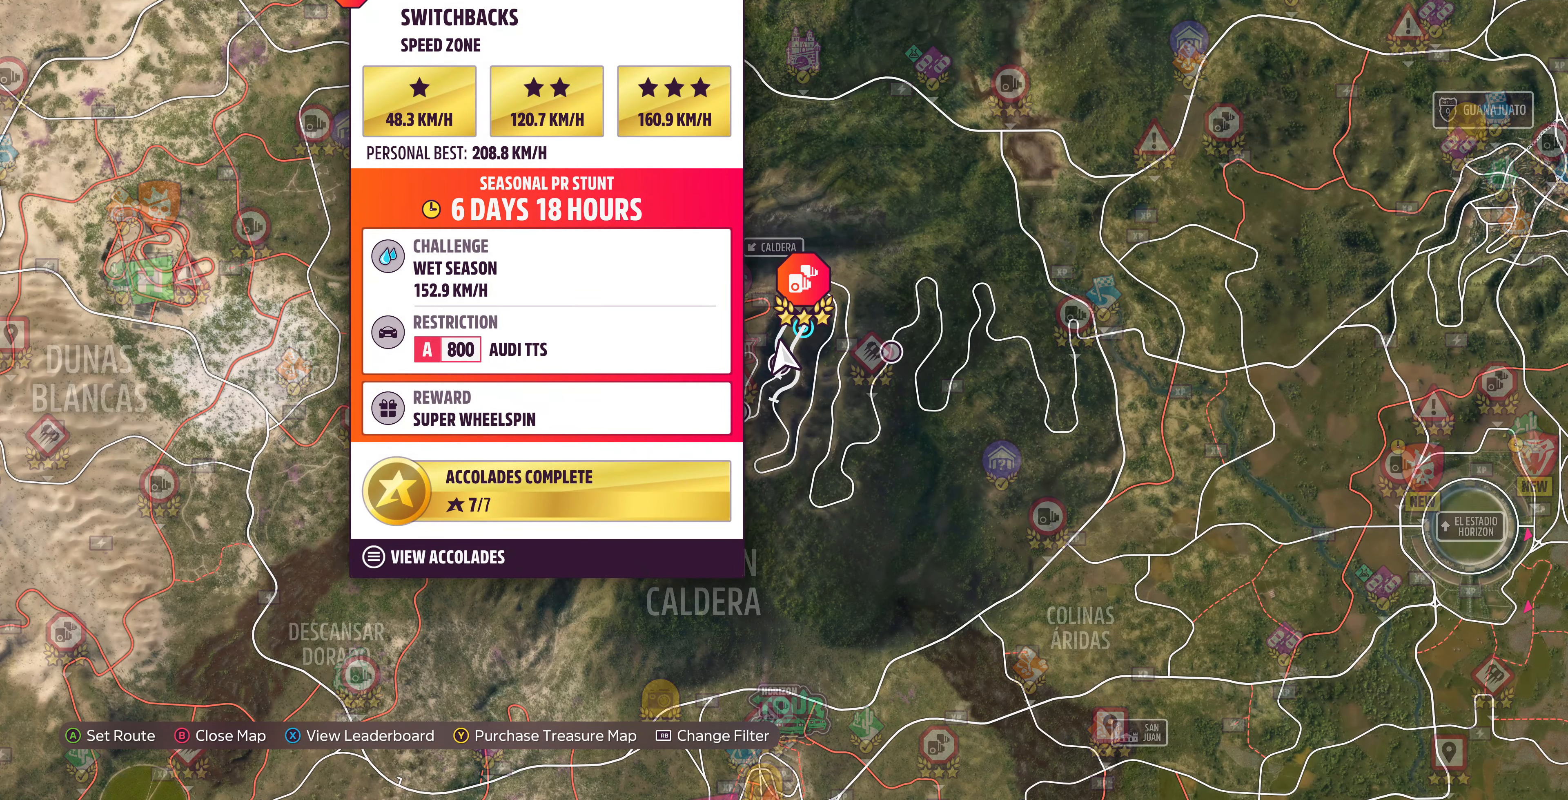
{"buttons": [], "left_stick": "center", "right_stick": "center", "events": []}
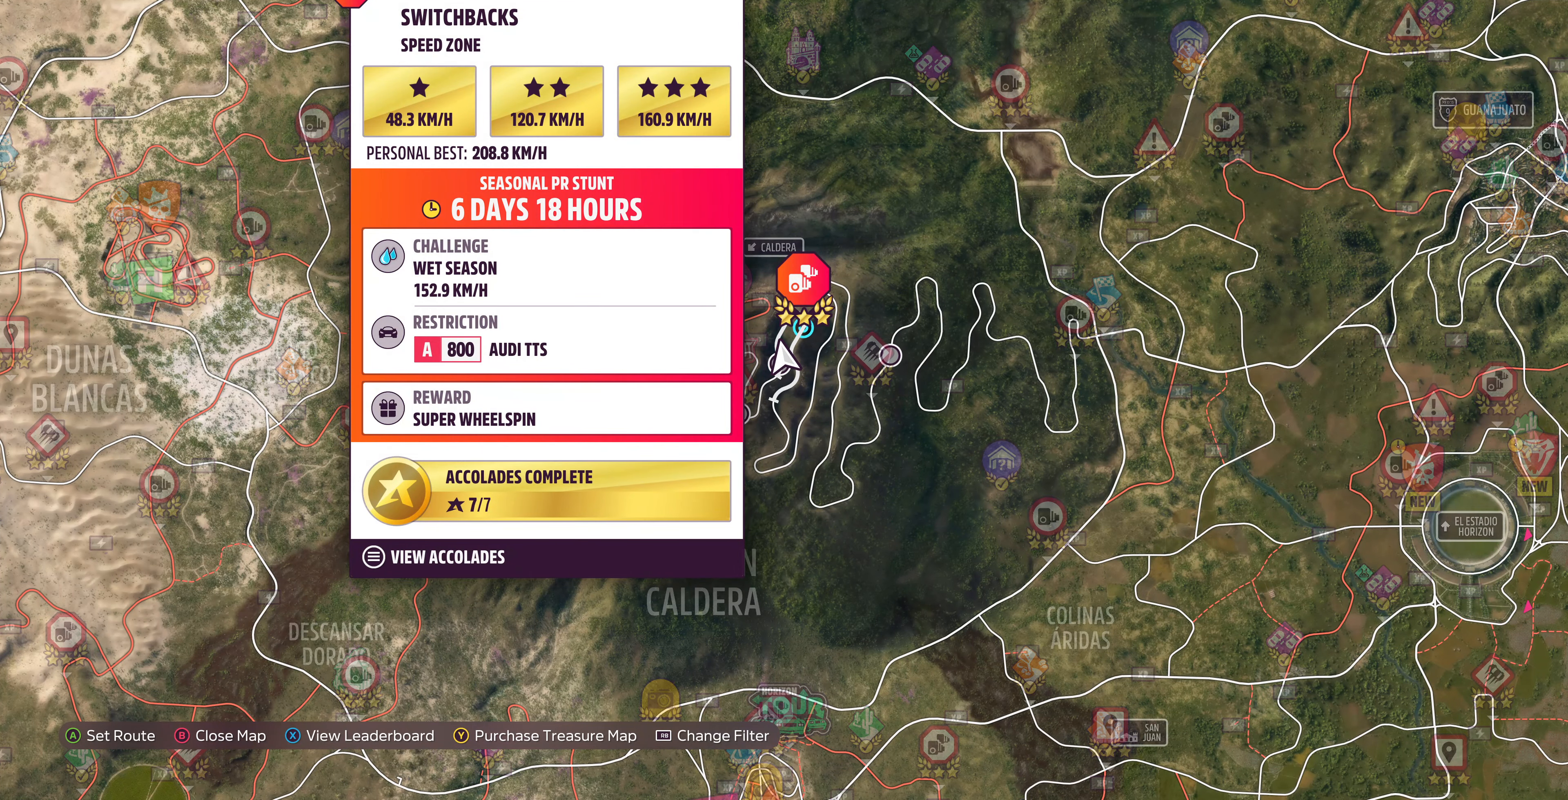
{"buttons": [], "left_stick": "center", "right_stick": "up", "events": [[67, "left_stick", "down-left"], [300, "right_stick", "up"], [467, "left_stick", "center"]]}
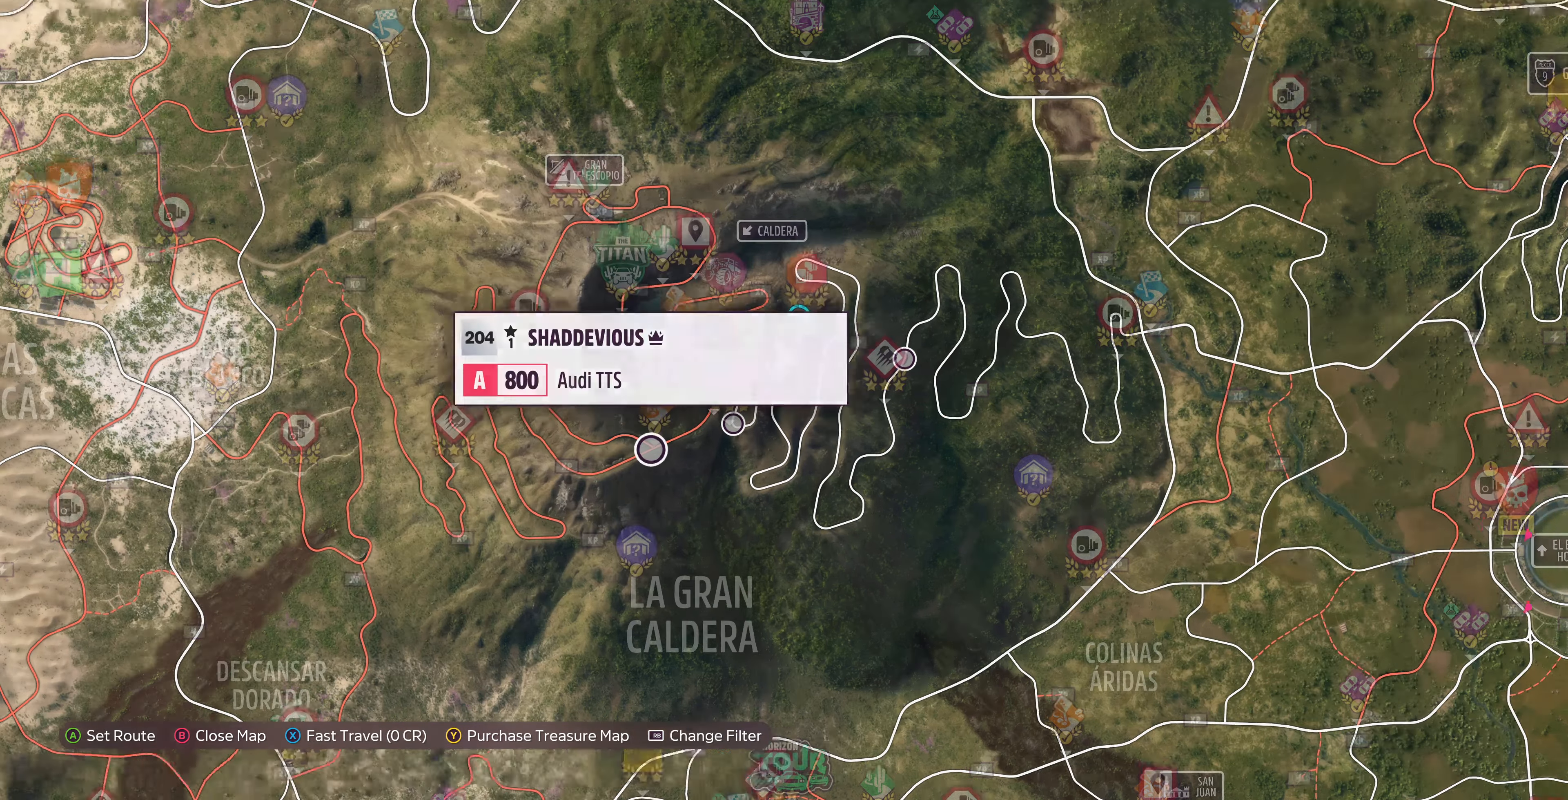
{"buttons": [], "left_stick": "center", "right_stick": "center", "events": [[300, "left_stick", "down-left"], [467, "left_stick", "center"], [467, "right_stick", "center"]]}
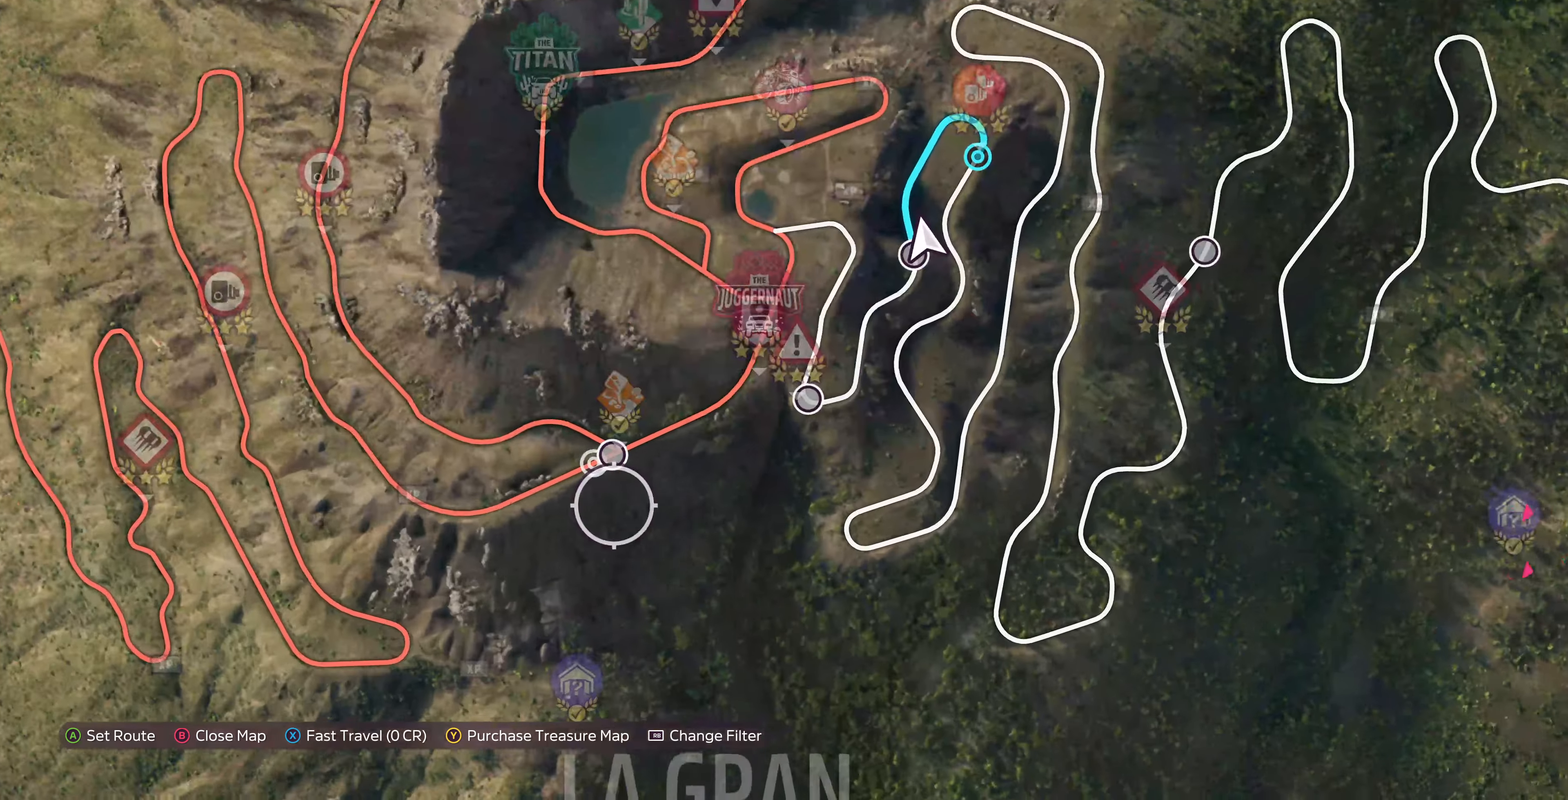
{"buttons": [], "left_stick": "up-right", "right_stick": "center", "events": [[167, "left_stick", "left"], [300, "left_stick", "up-right"]]}
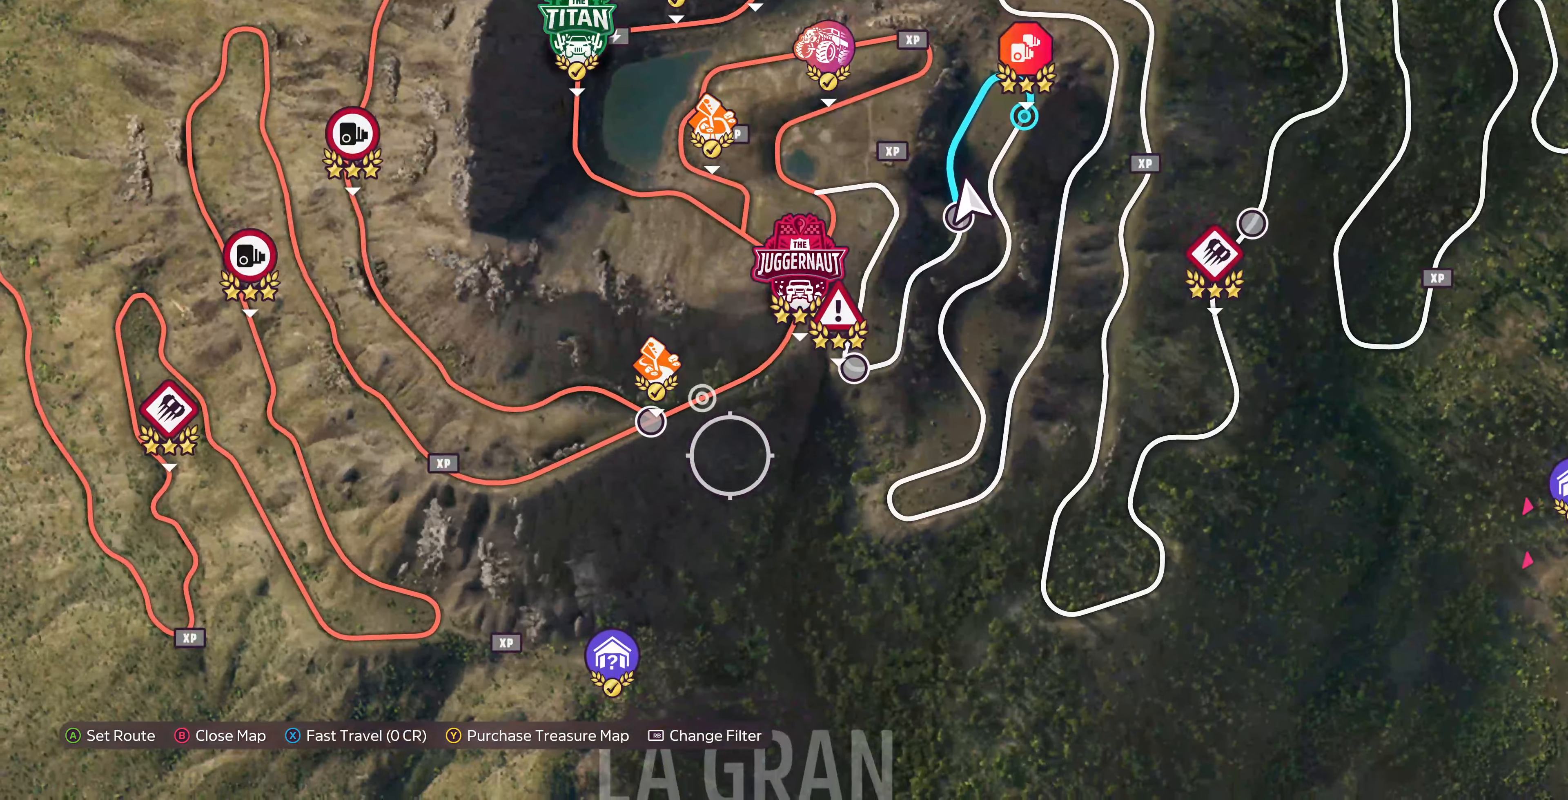
{"buttons": [], "left_stick": "center", "right_stick": "center", "events": [[33, "left_stick", "center"], [166, "left_stick", "up-right"], [366, "left_stick", "center"]]}
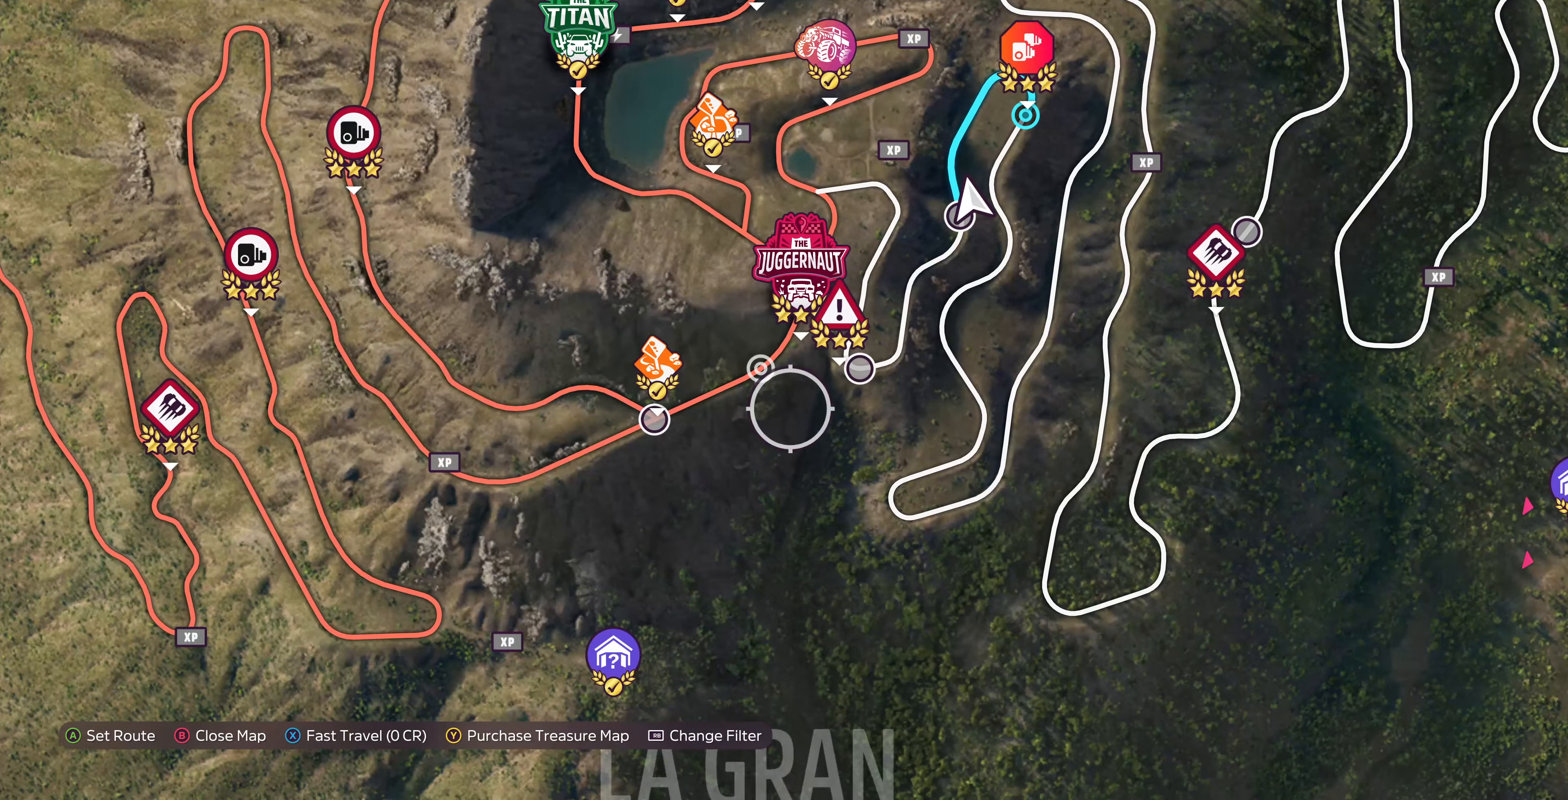
{"buttons": [], "left_stick": "up-right", "right_stick": "center", "events": [[66, "left_stick", "up-right"], [166, "left_stick", "center"], [400, "left_stick", "up-right"]]}
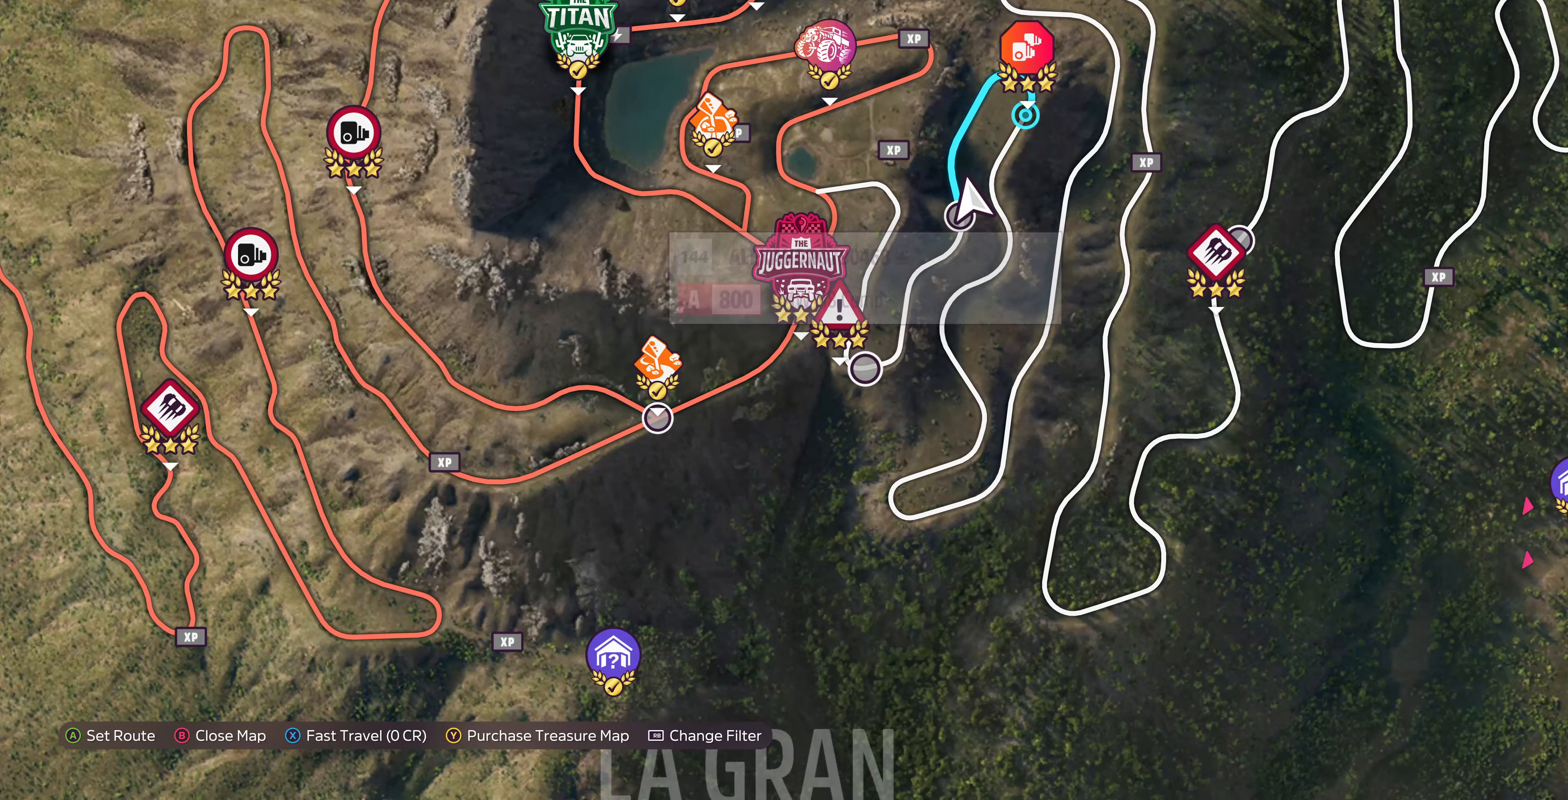
{"buttons": ["CROSS"], "left_stick": "center", "right_stick": "center", "events": [[33, "left_stick", "center"], [233, "SQUARE", "down"], [300, "SQUARE", "up"], [400, "CROSS", "down"]]}
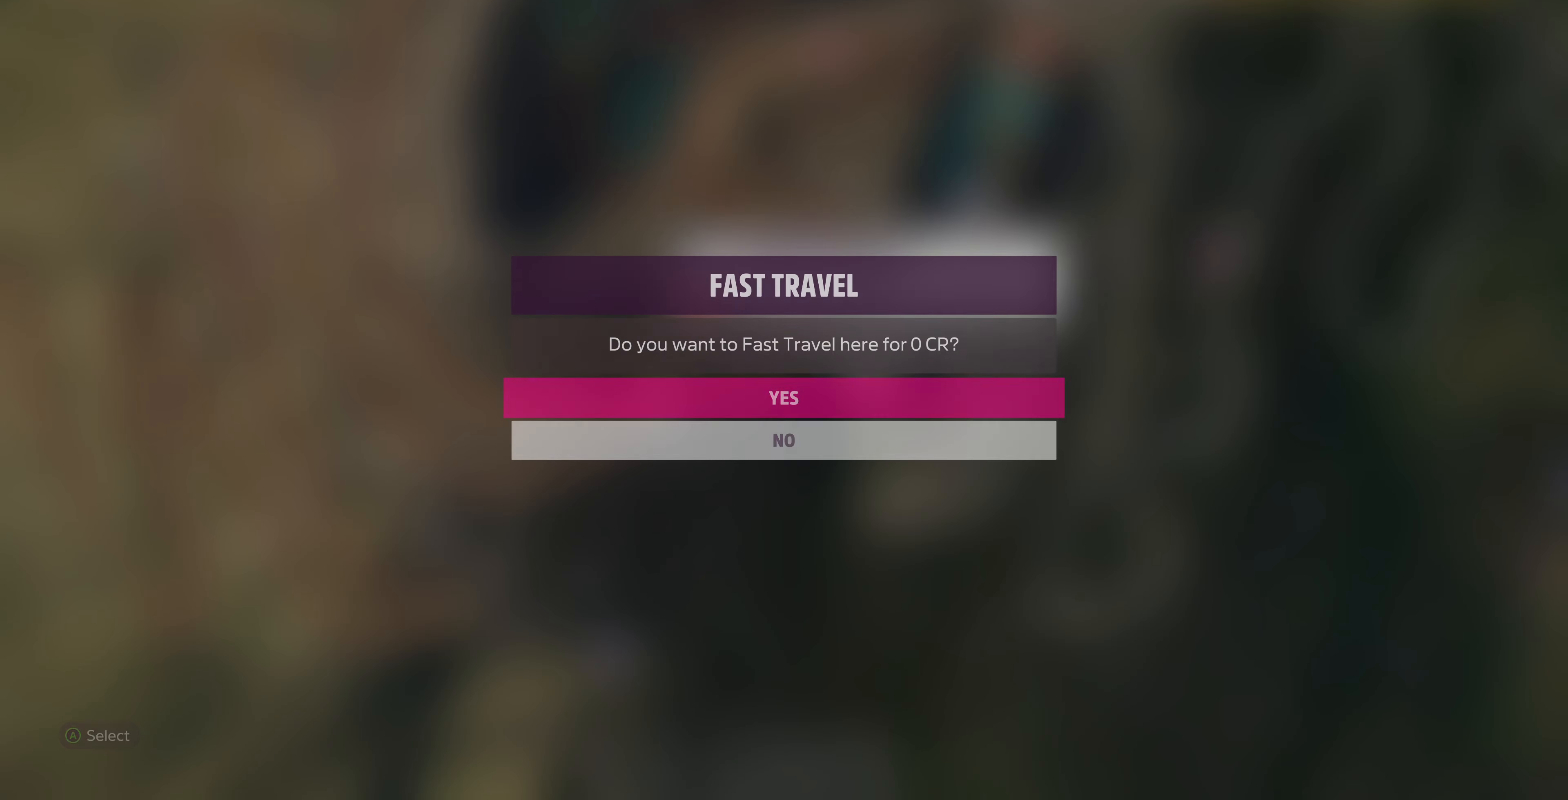
{"buttons": [], "left_stick": "center", "right_stick": "center", "events": [[33, "CROSS", "up"], [100, "CROSS", "down"], [233, "CROSS", "up"], [300, "CROSS", "down"], [366, "CROSS", "up"]]}
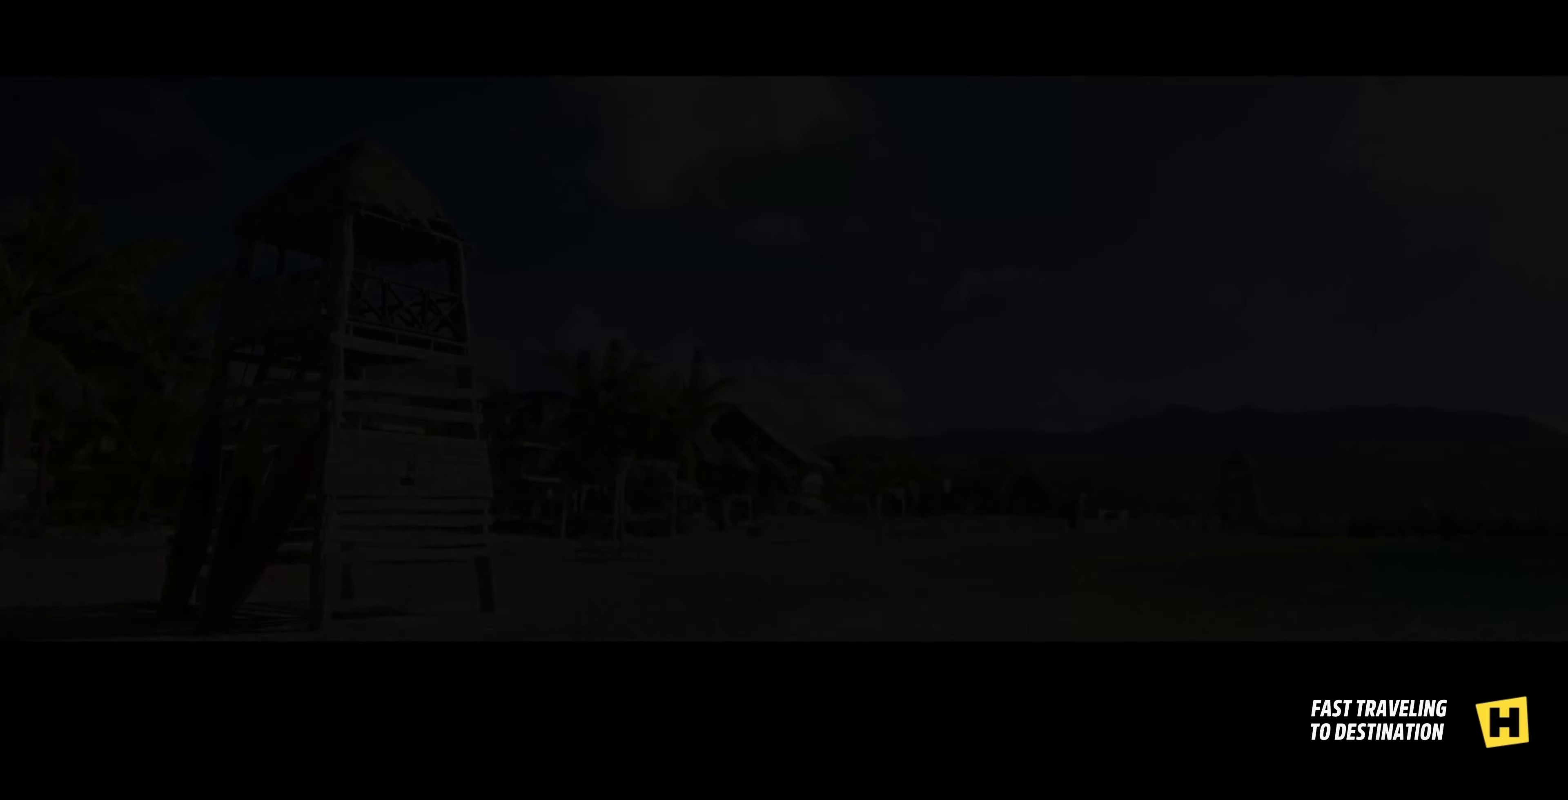
{"buttons": [], "left_stick": "center", "right_stick": "center", "events": []}
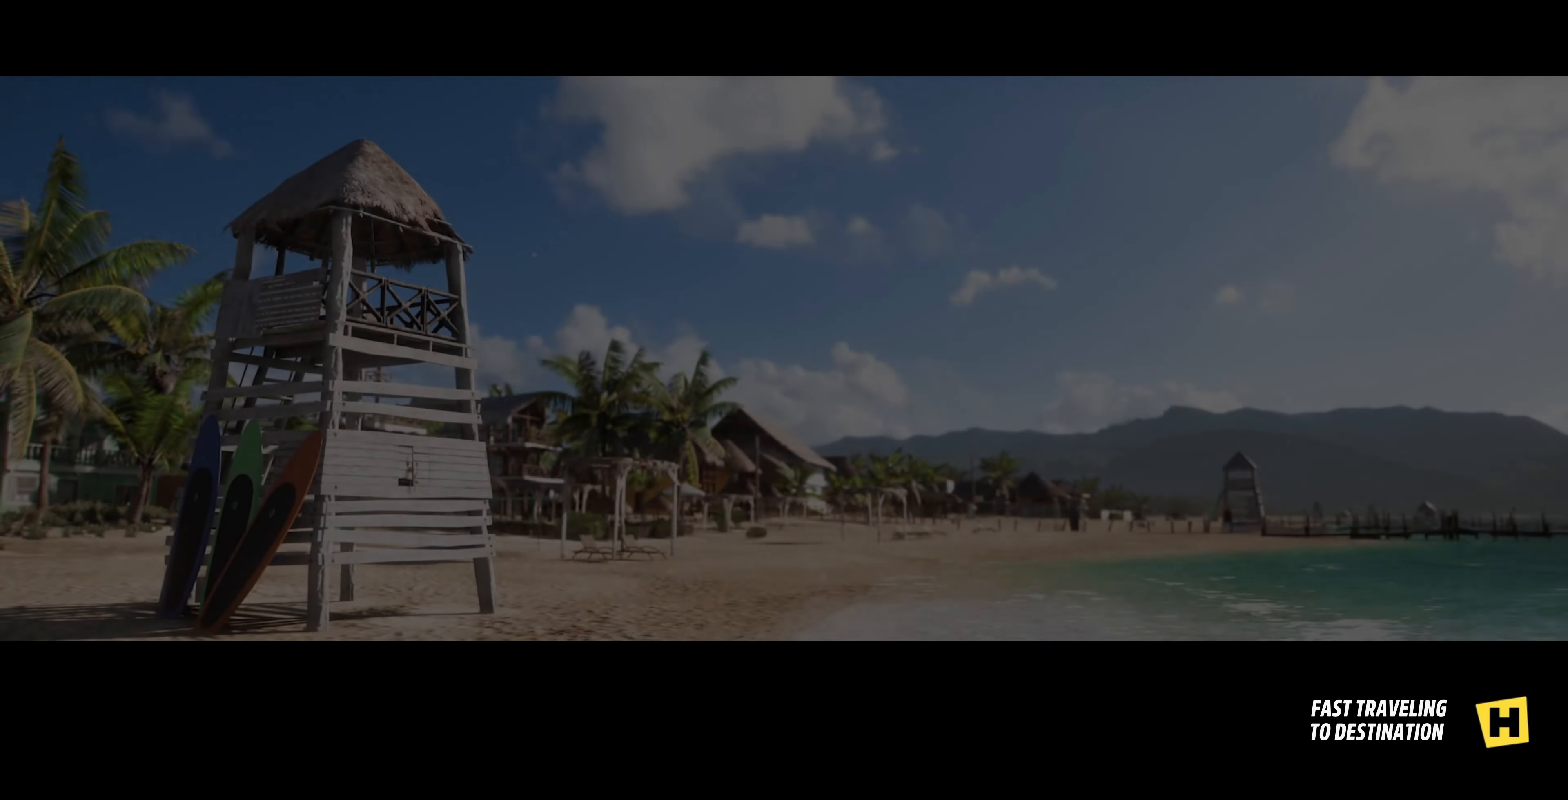
{"buttons": [], "left_stick": "center", "right_stick": "center", "events": []}
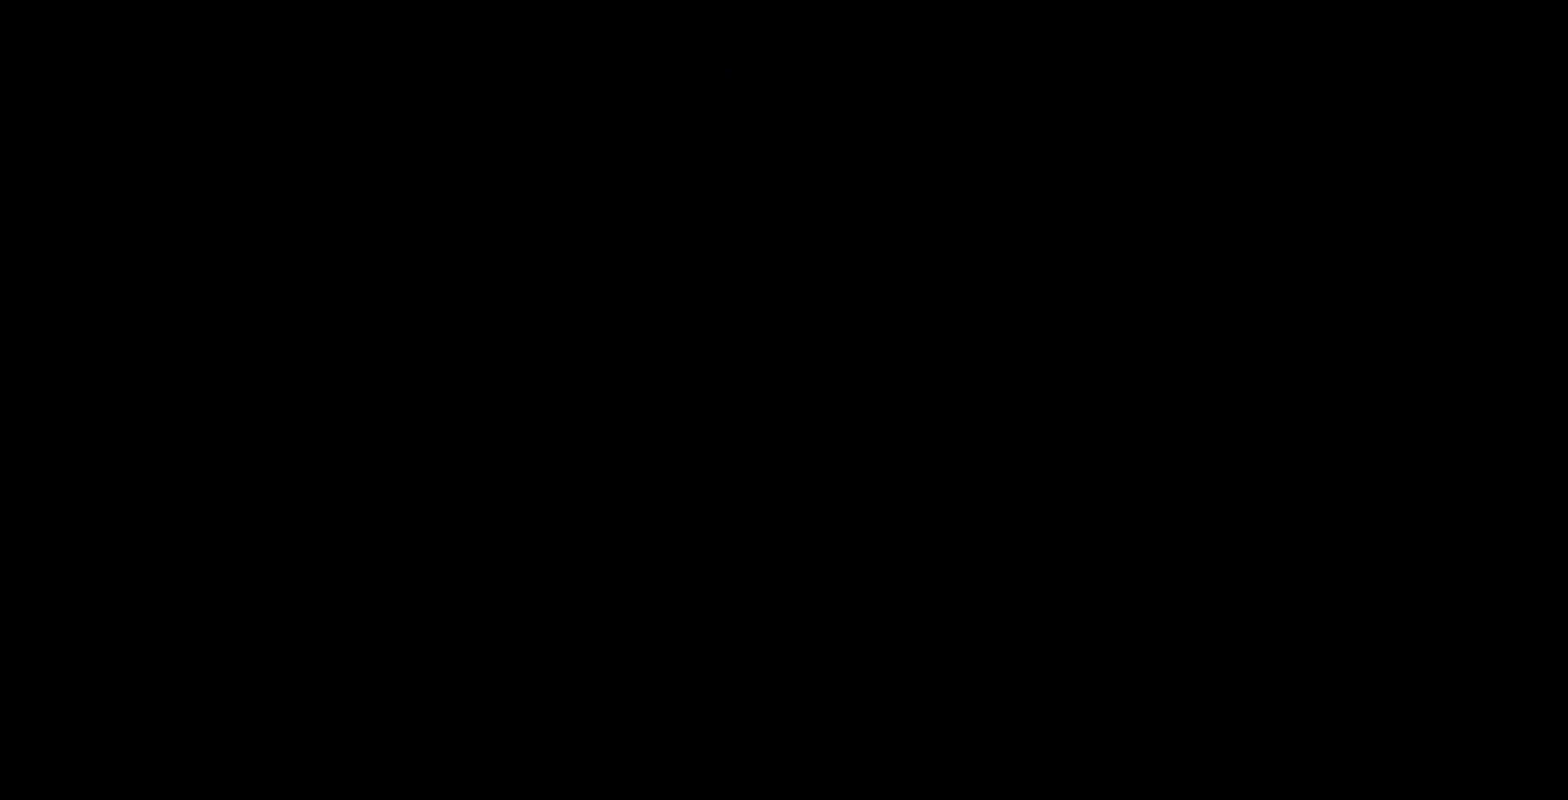
{"buttons": [], "left_stick": "center", "right_stick": "center", "events": []}
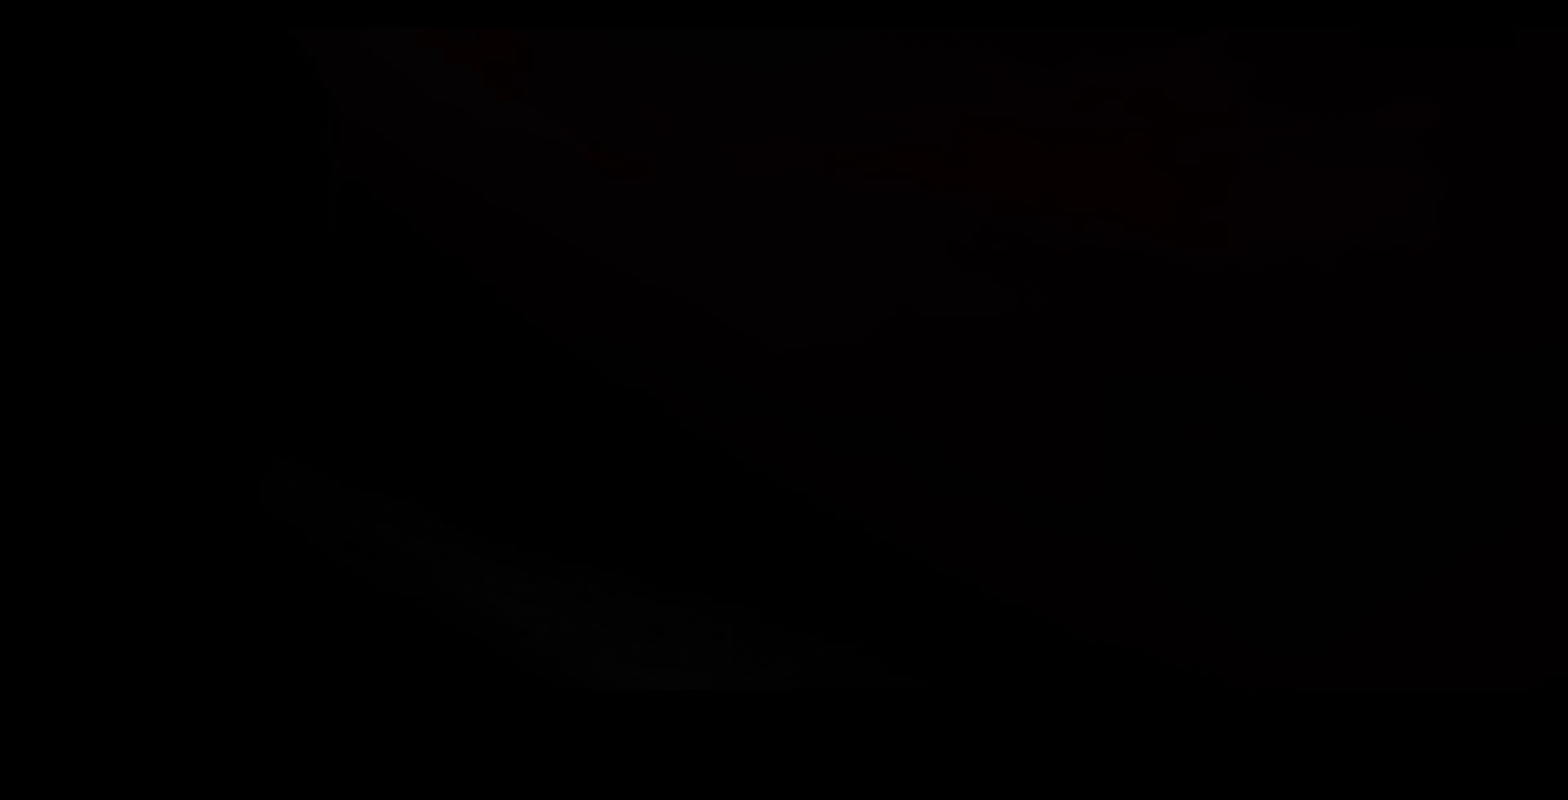
{"buttons": ["R2"], "left_stick": "center", "right_stick": "center", "events": [[200, "R2", "down"]]}
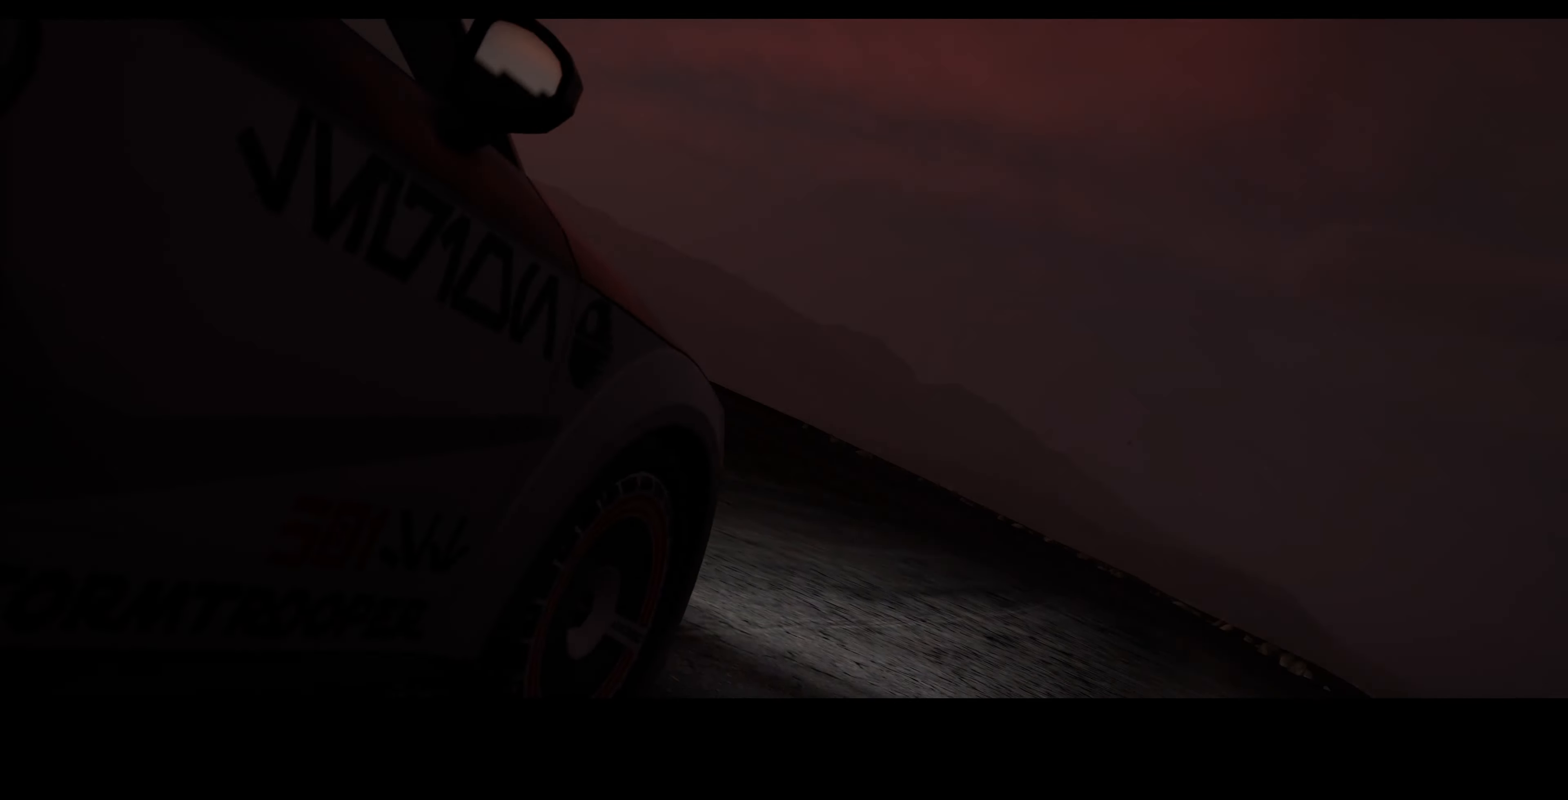
{"buttons": ["R2"], "left_stick": "center", "right_stick": "center", "events": []}
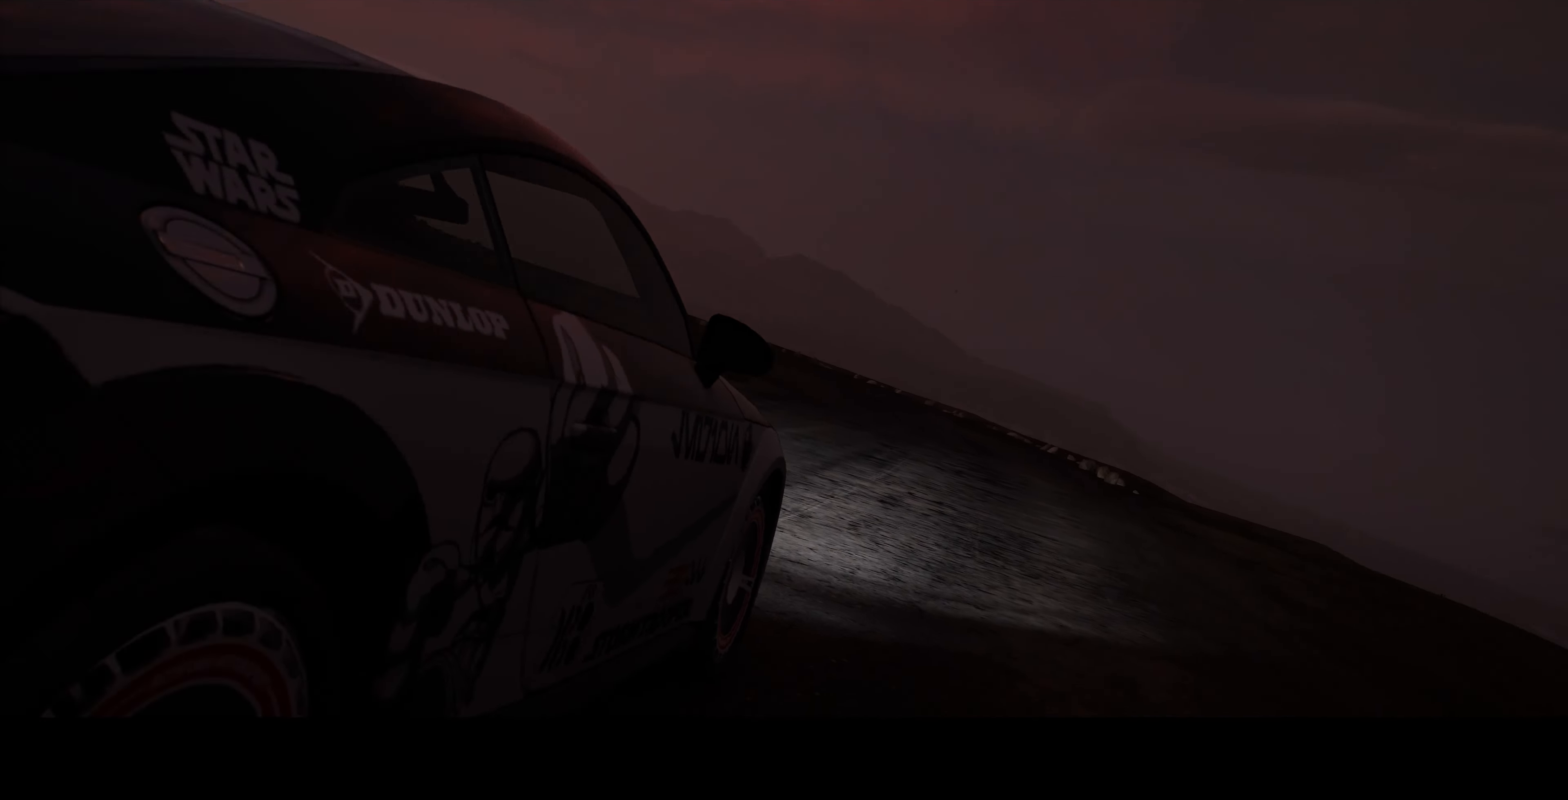
{"buttons": ["R2"], "left_stick": "center", "right_stick": "center", "events": []}
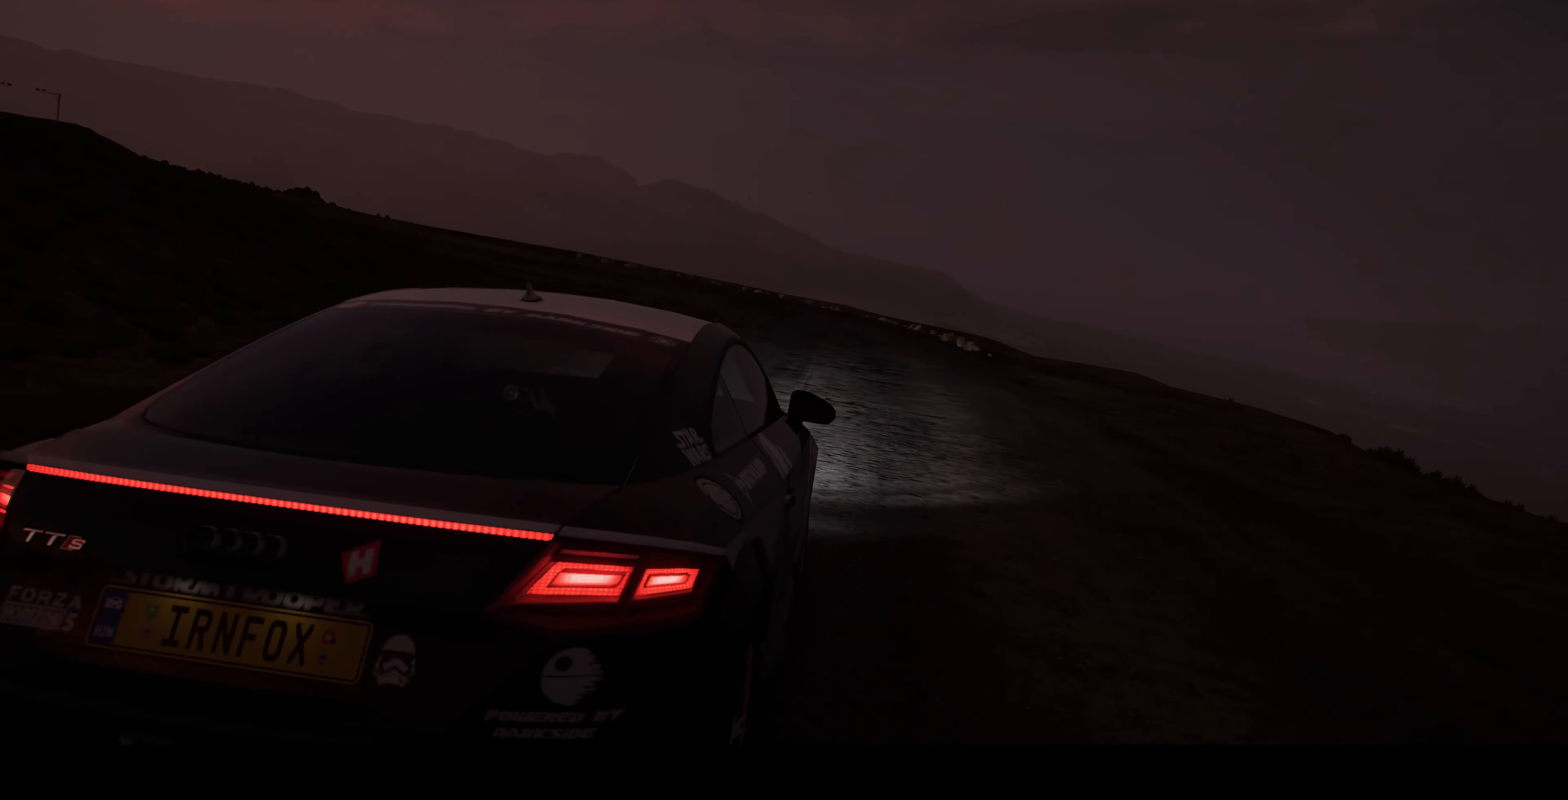
{"buttons": ["R2"], "left_stick": "up", "right_stick": "center", "events": [[100, "left_stick", "up"]]}
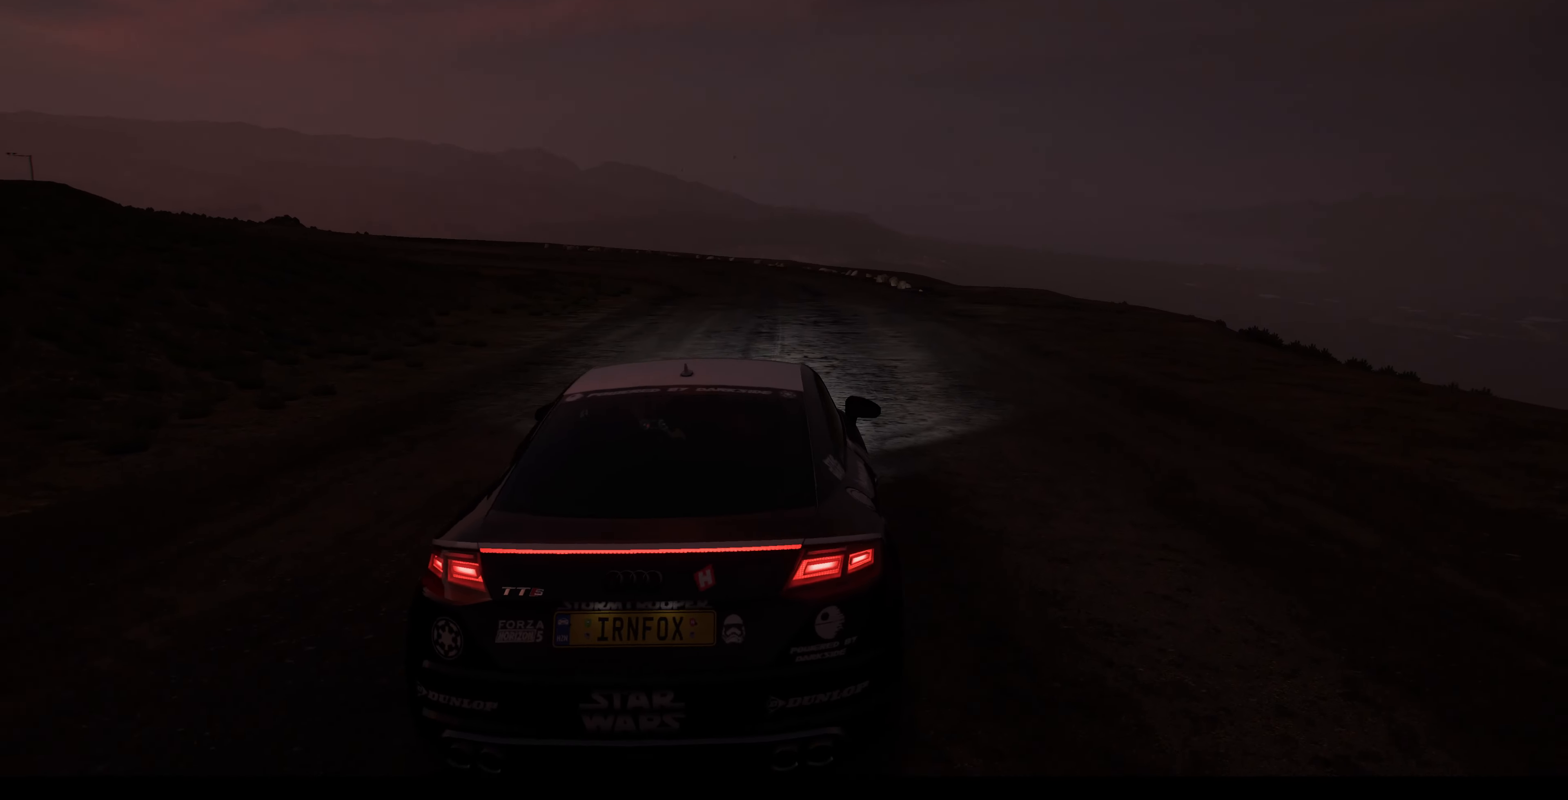
{"buttons": ["R2"], "left_stick": "up", "right_stick": "center", "events": []}
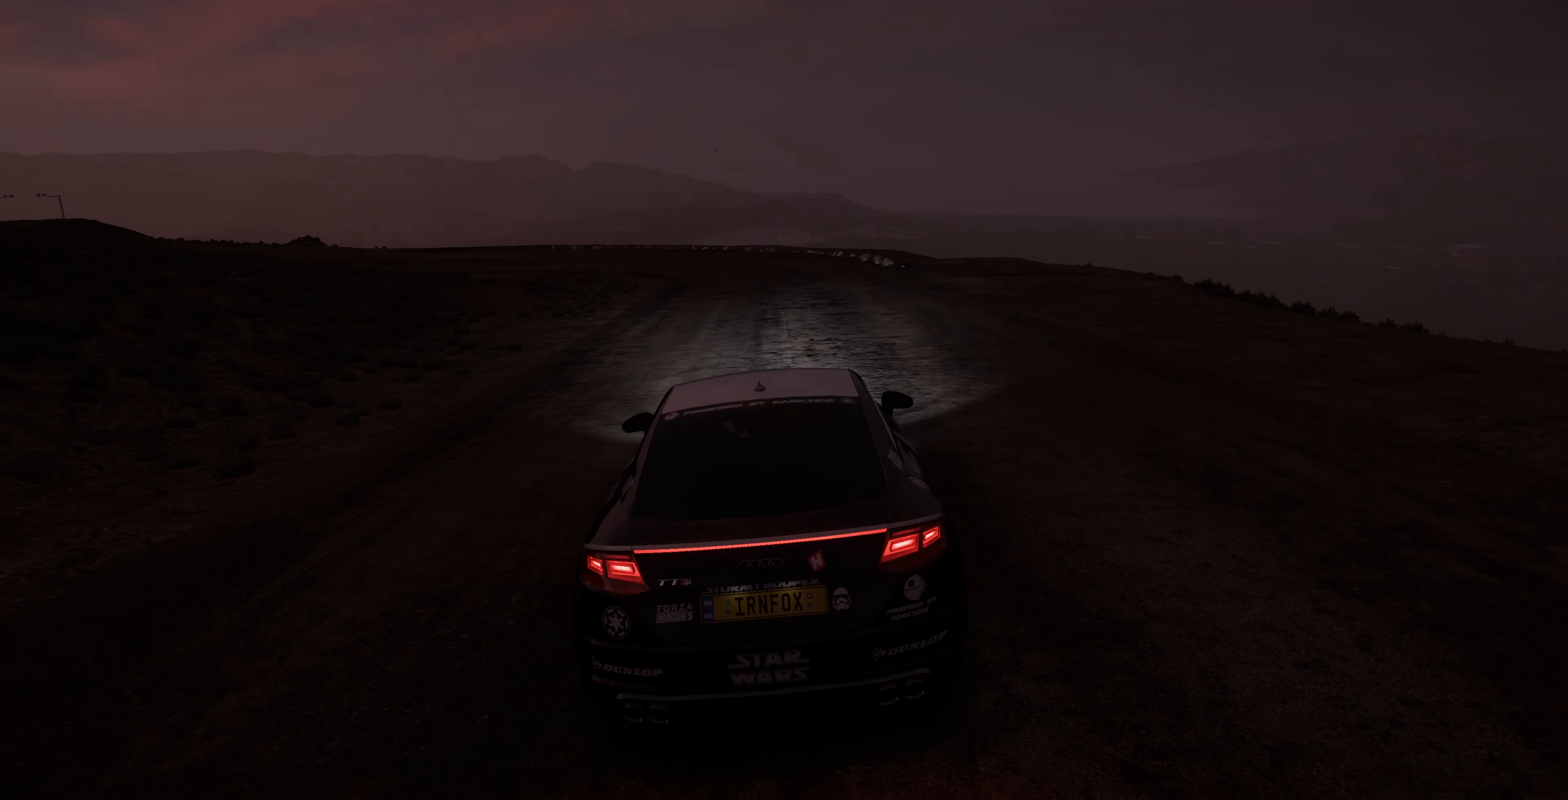
{"buttons": ["R2"], "left_stick": "up", "right_stick": "up", "events": [[434, "right_stick", "up"]]}